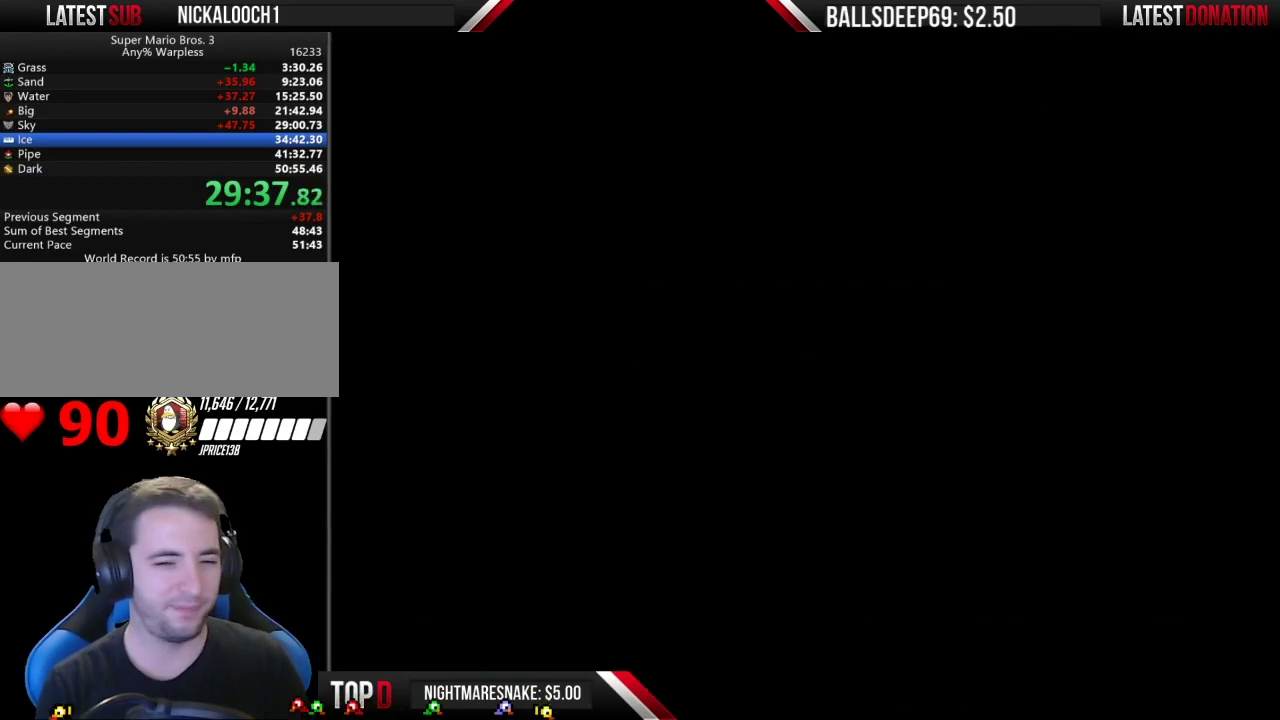
Gameplay with a controller (Nintendo layout); each line is a JSON object with the inputs held at the frame after it. "events" lists button and stick changes between this image and that frame as [ms after this image, input, new state], when the widget could be followed in between. Not read: L3 R3.
{"buttons": ["B", "DPAD_RIGHT"], "events": [[217, "B", "down"], [217, "DPAD_RIGHT", "down"]]}
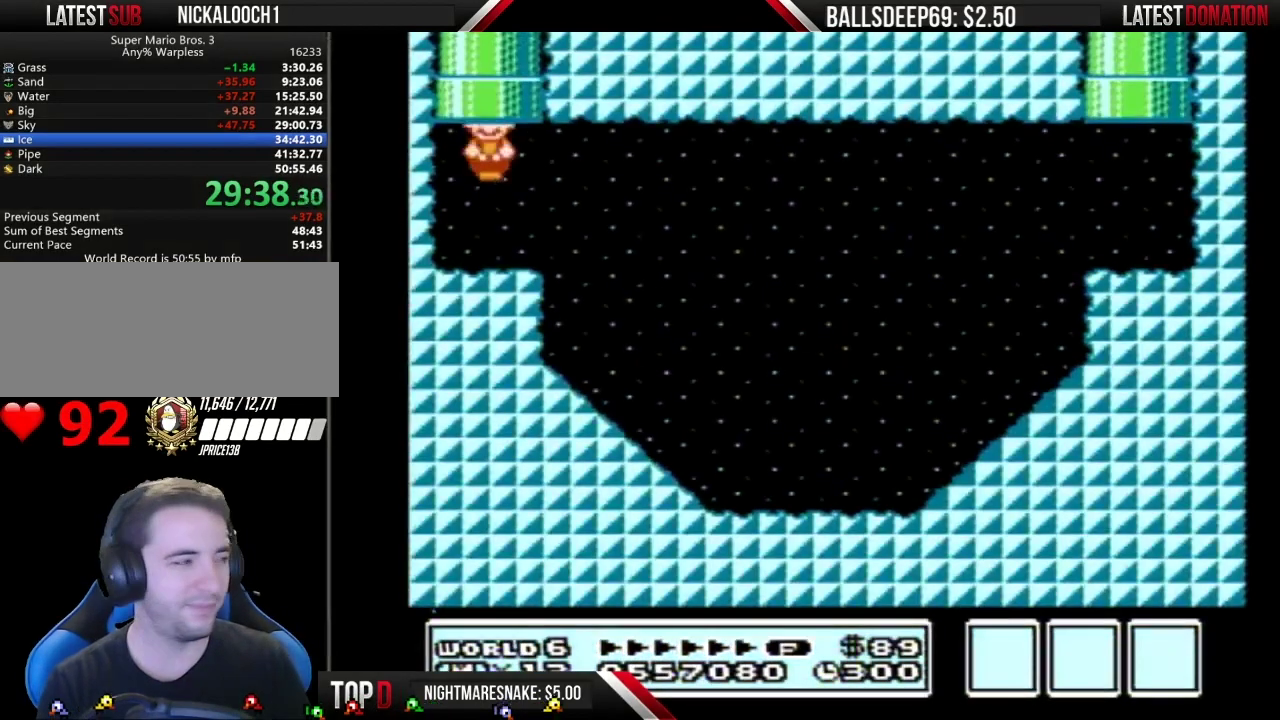
{"buttons": ["B", "DPAD_RIGHT"], "events": [[234, "A", "down"], [418, "A", "up"]]}
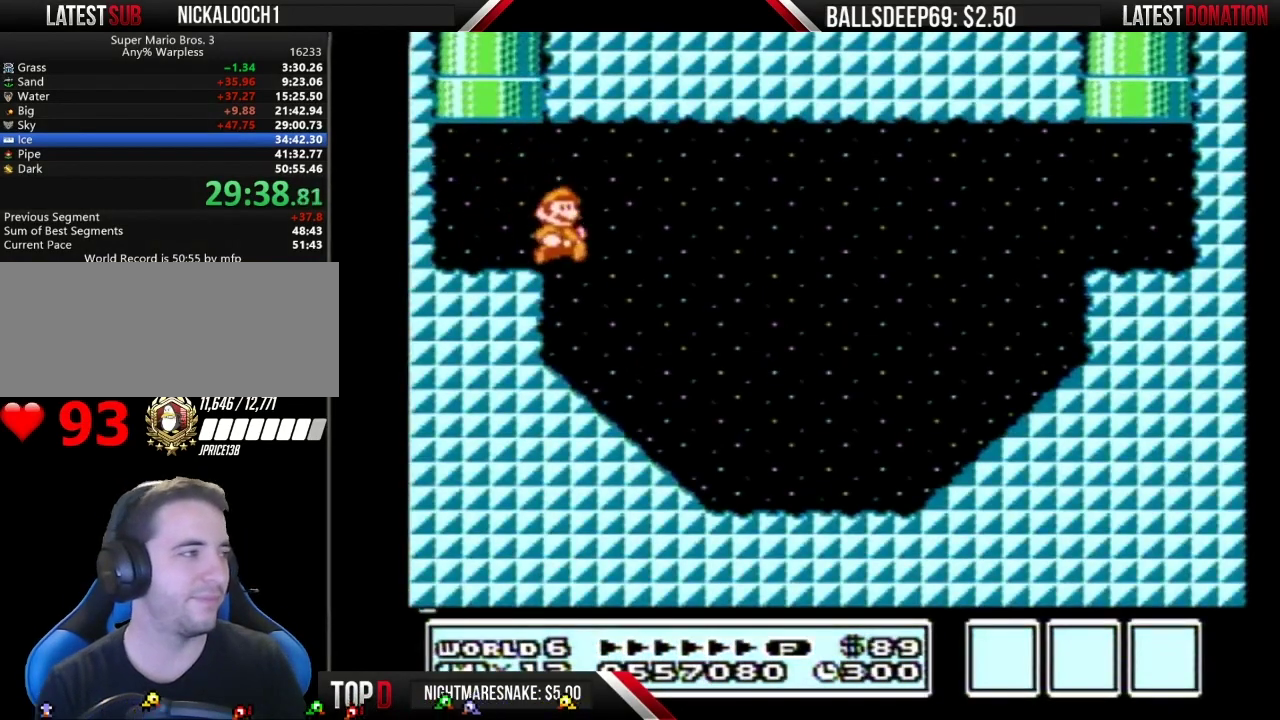
{"buttons": ["B", "DPAD_RIGHT"], "events": []}
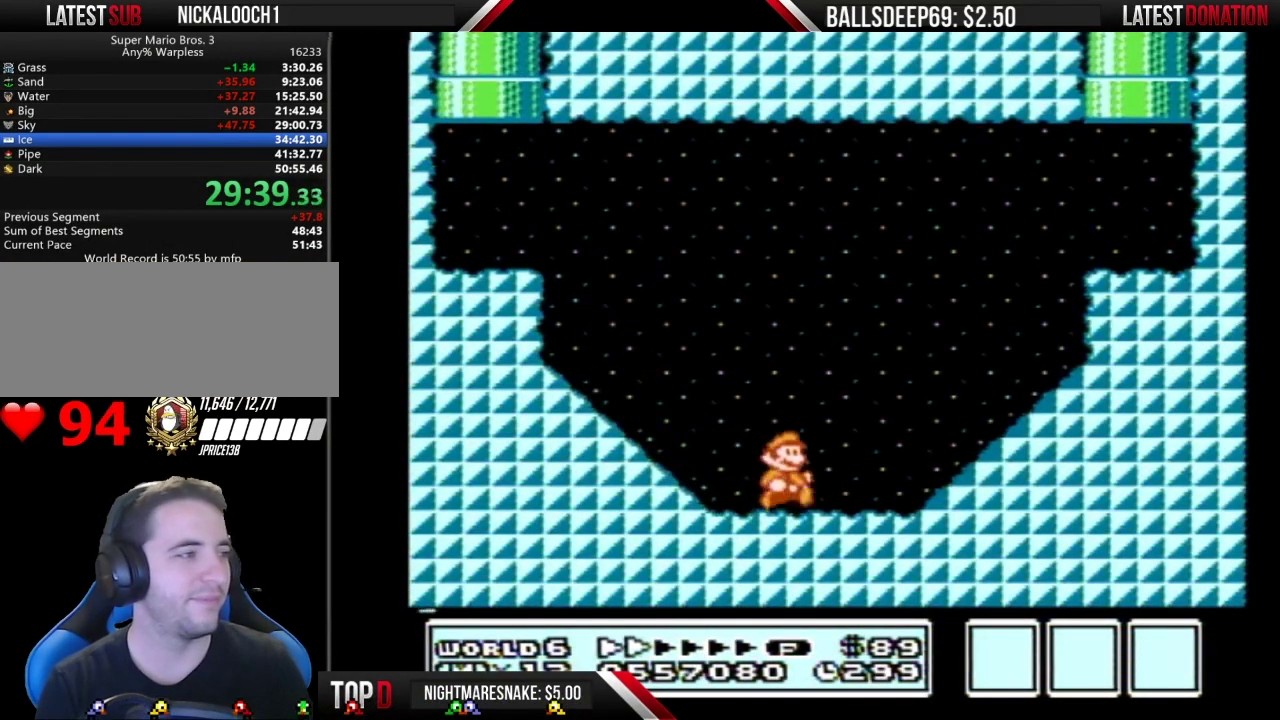
{"buttons": ["A", "B", "DPAD_RIGHT"], "events": [[100, "A", "down"]]}
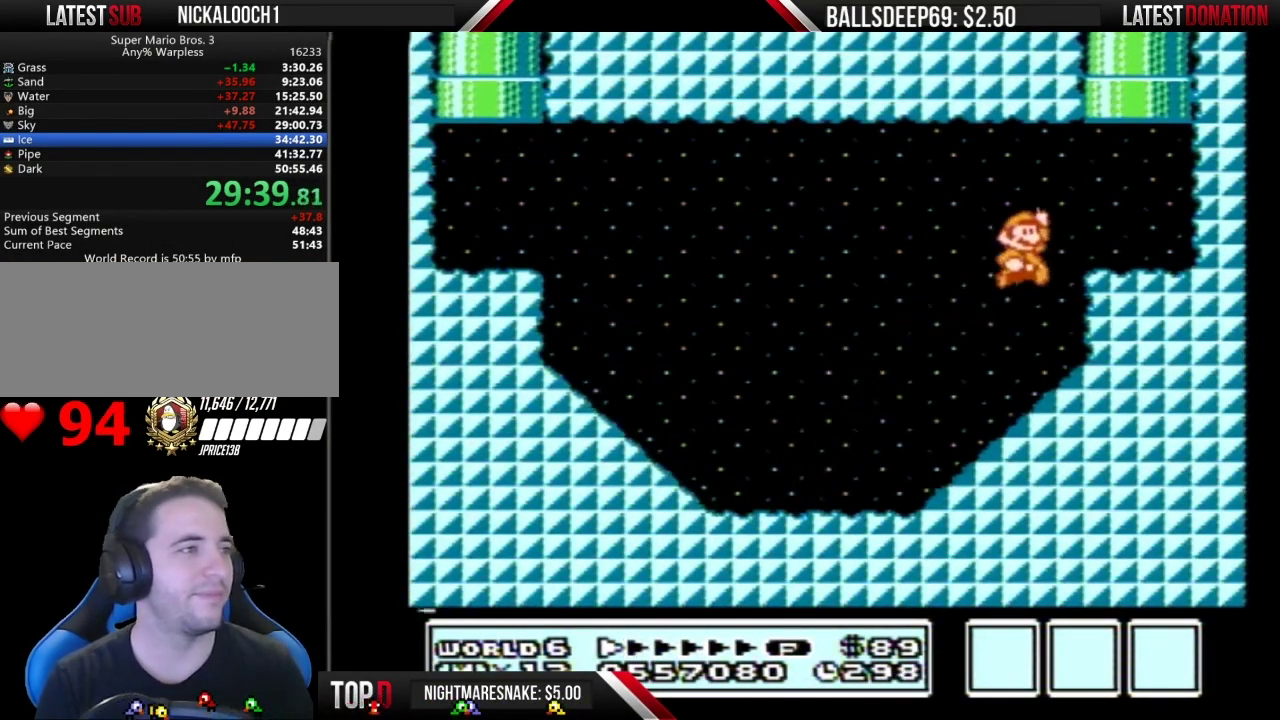
{"buttons": [], "events": [[17, "A", "up"], [83, "DPAD_RIGHT", "up"], [117, "DPAD_LEFT", "down"], [217, "DPAD_UP", "down"], [234, "A", "down"], [300, "DPAD_LEFT", "up"], [467, "DPAD_UP", "up"], [500, "A", "up"], [500, "B", "up"]]}
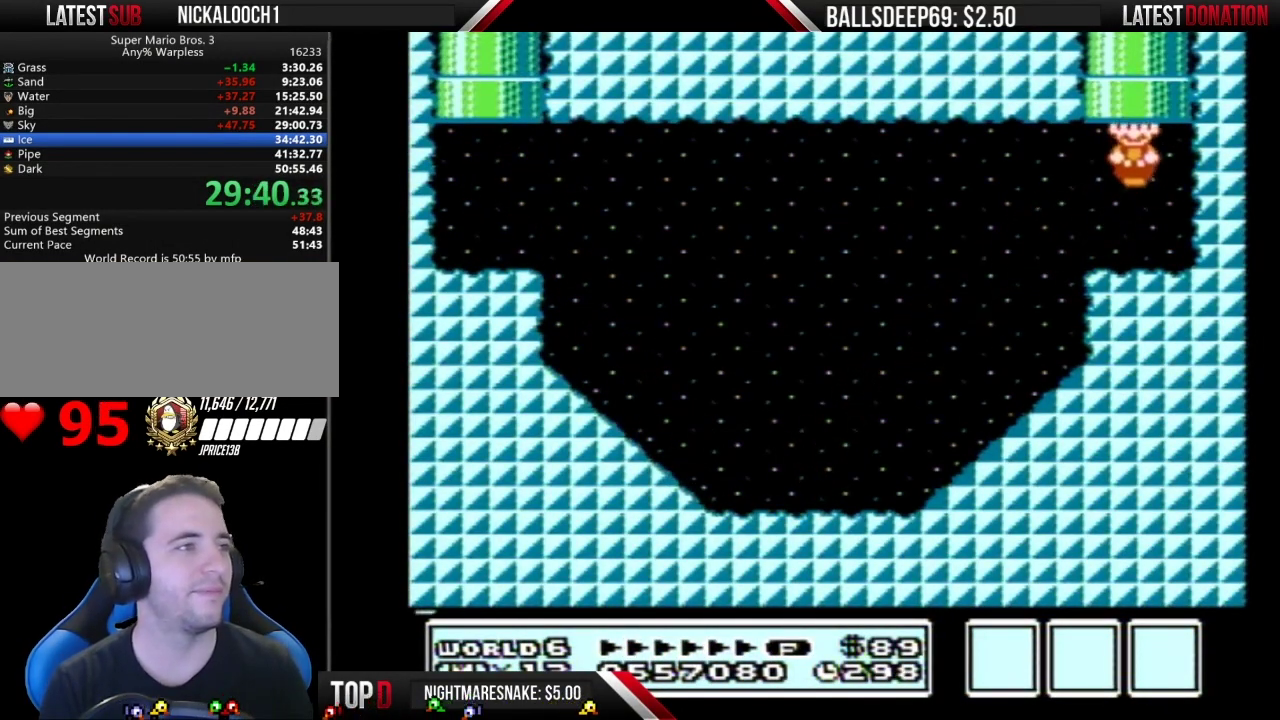
{"buttons": [], "events": []}
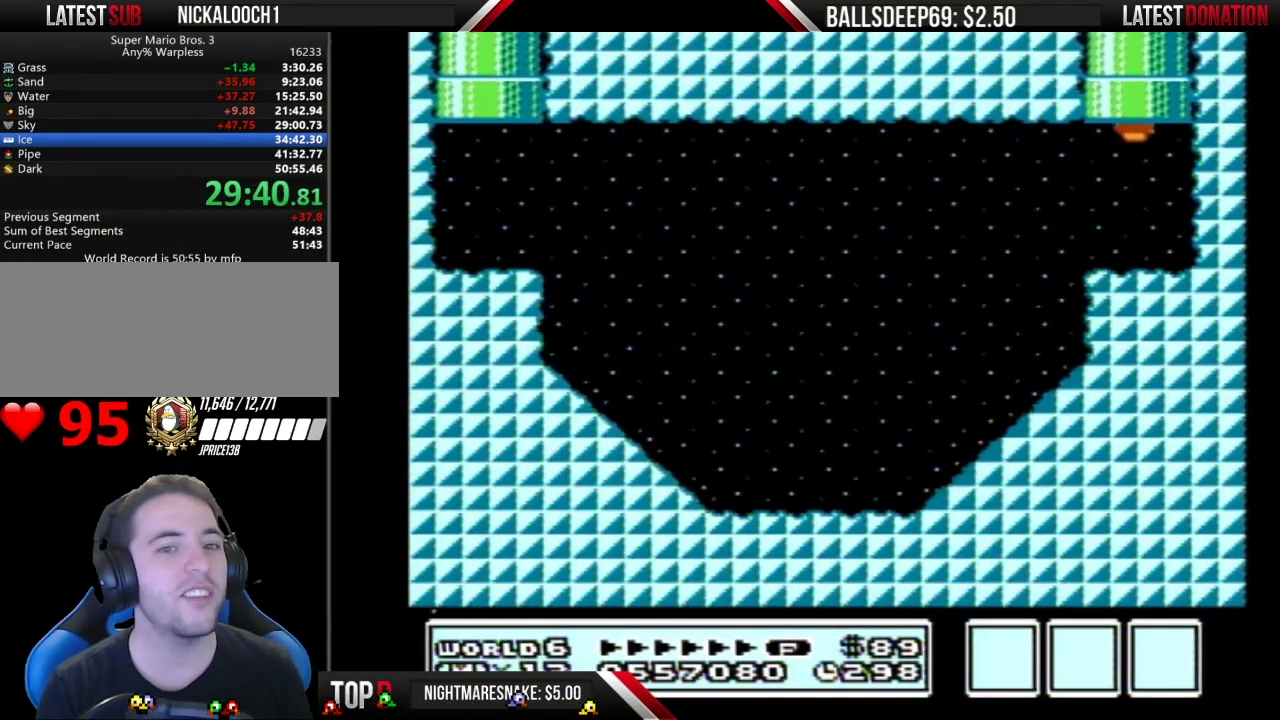
{"buttons": [], "events": []}
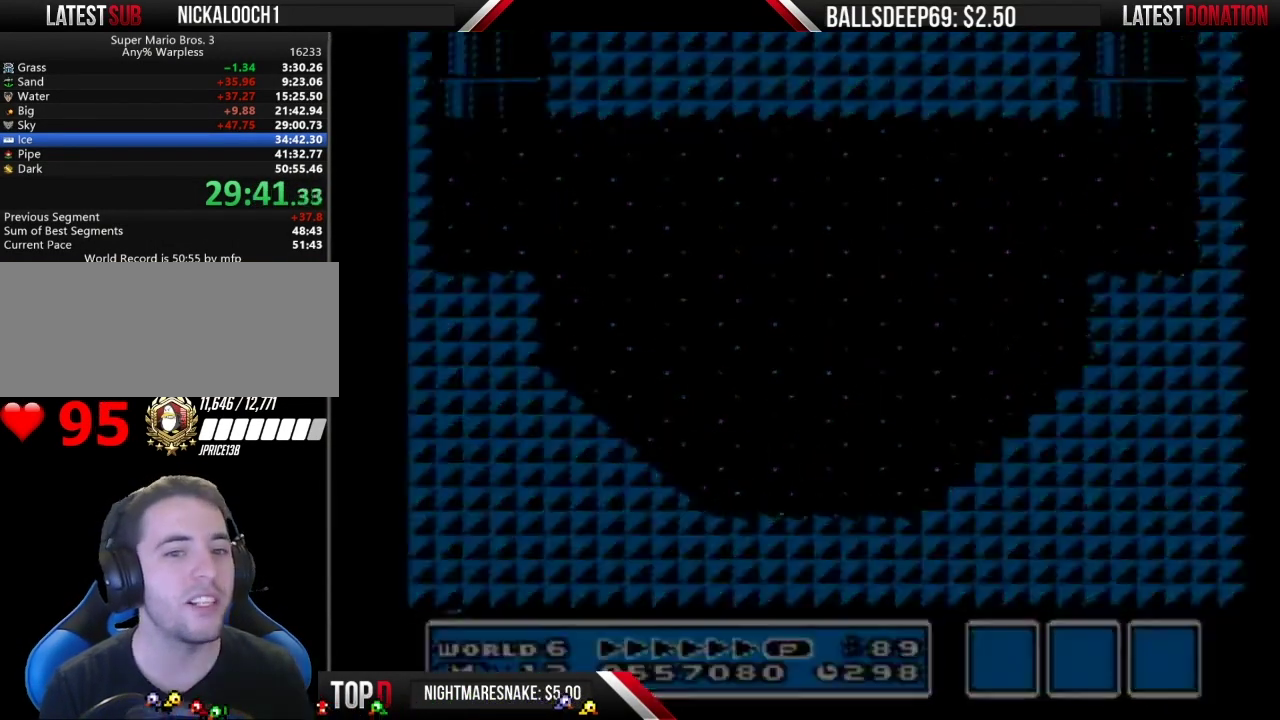
{"buttons": ["B"], "events": [[333, "B", "down"]]}
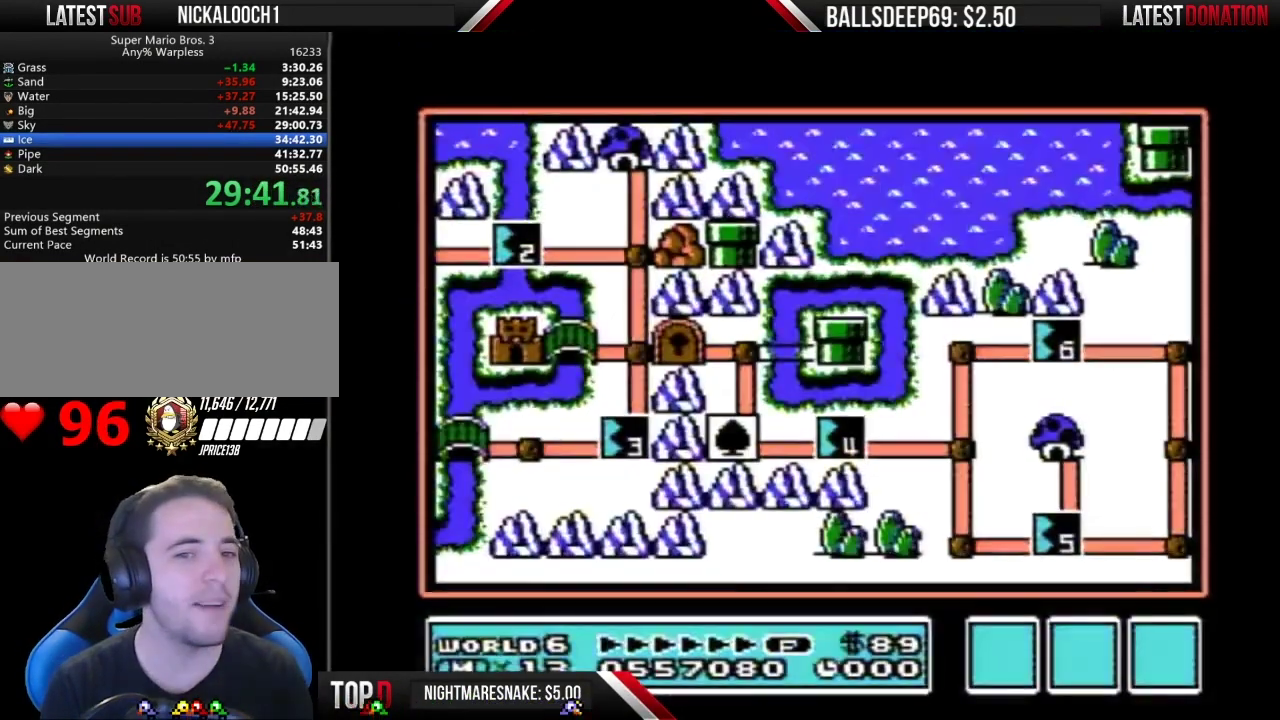
{"buttons": ["B"], "events": []}
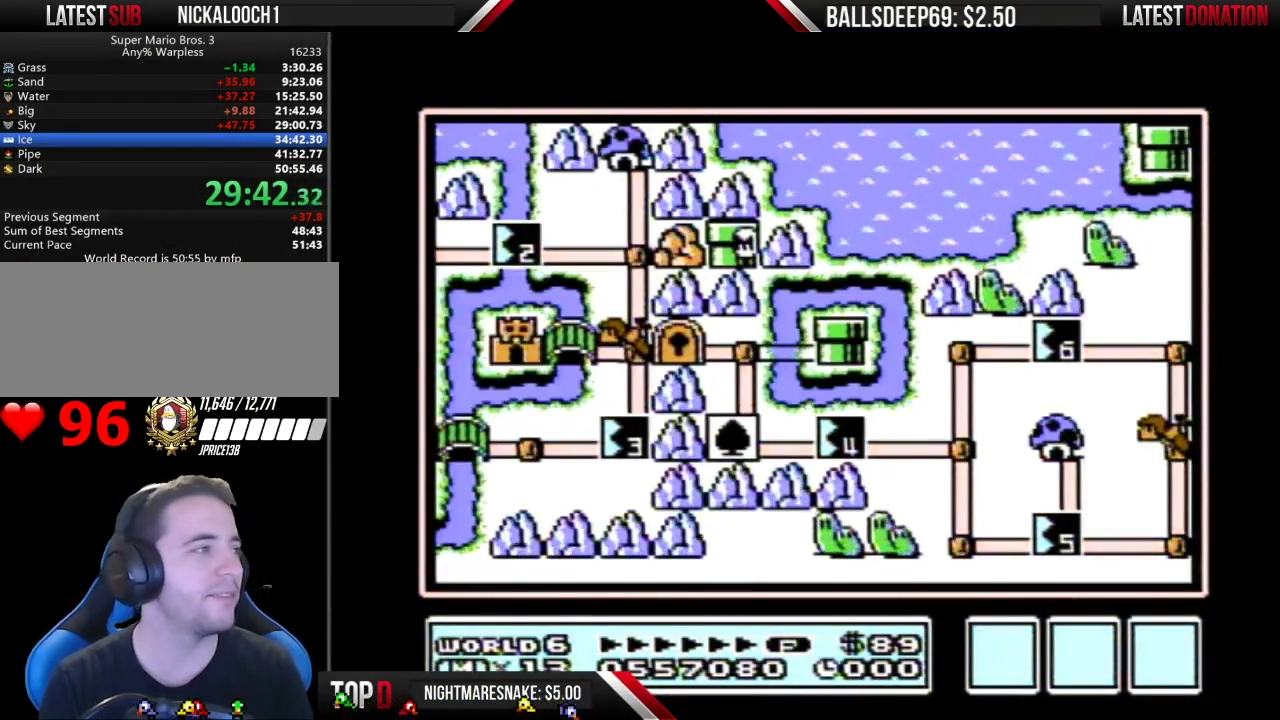
{"buttons": ["B"], "events": []}
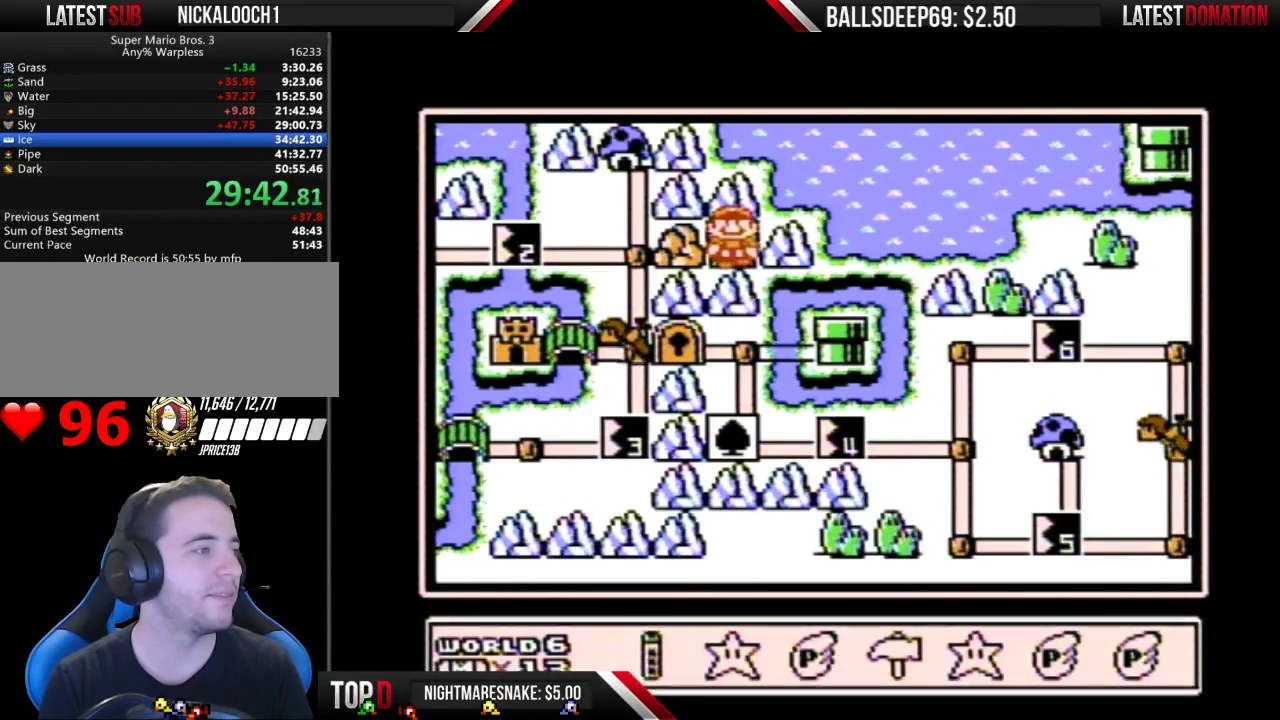
{"buttons": [], "events": [[67, "B", "up"], [100, "DPAD_RIGHT", "down"], [167, "DPAD_RIGHT", "up"], [250, "DPAD_RIGHT", "down"], [317, "DPAD_RIGHT", "up"], [417, "DPAD_RIGHT", "down"], [501, "DPAD_RIGHT", "up"]]}
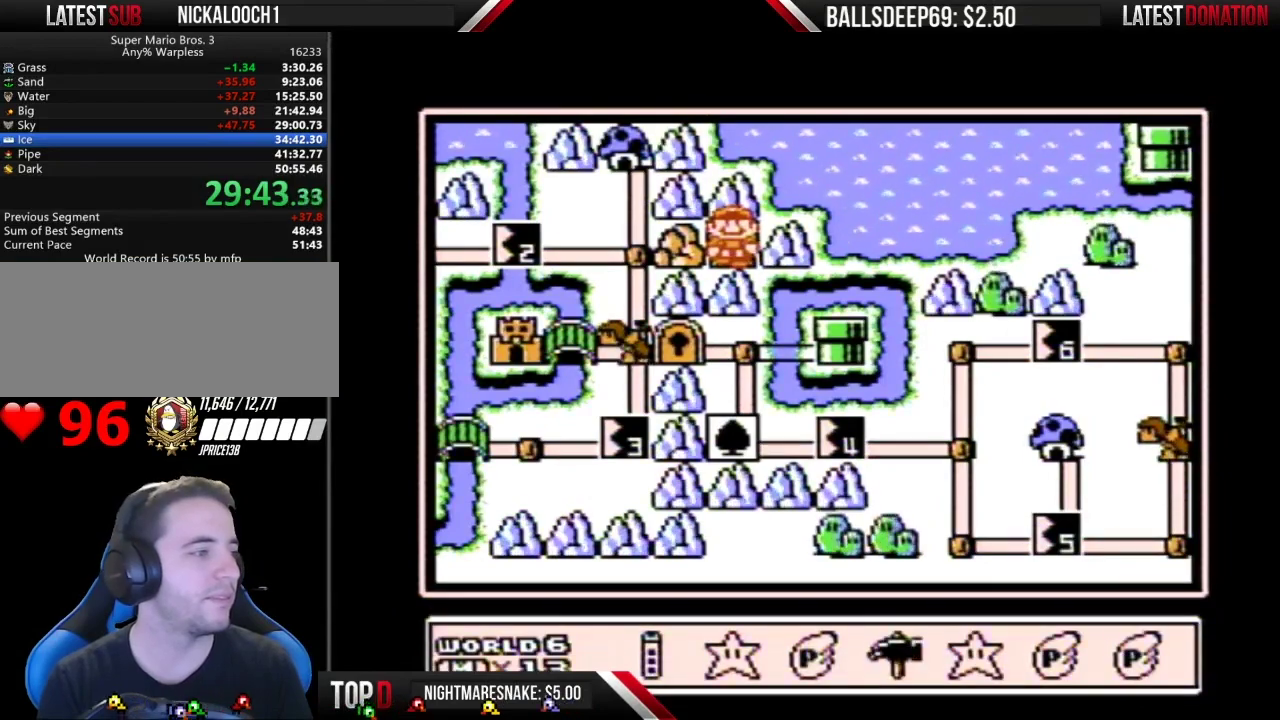
{"buttons": ["DPAD_LEFT"], "events": [[66, "A", "down"], [133, "A", "up"], [283, "DPAD_LEFT", "down"], [367, "DPAD_LEFT", "up"], [467, "DPAD_LEFT", "down"]]}
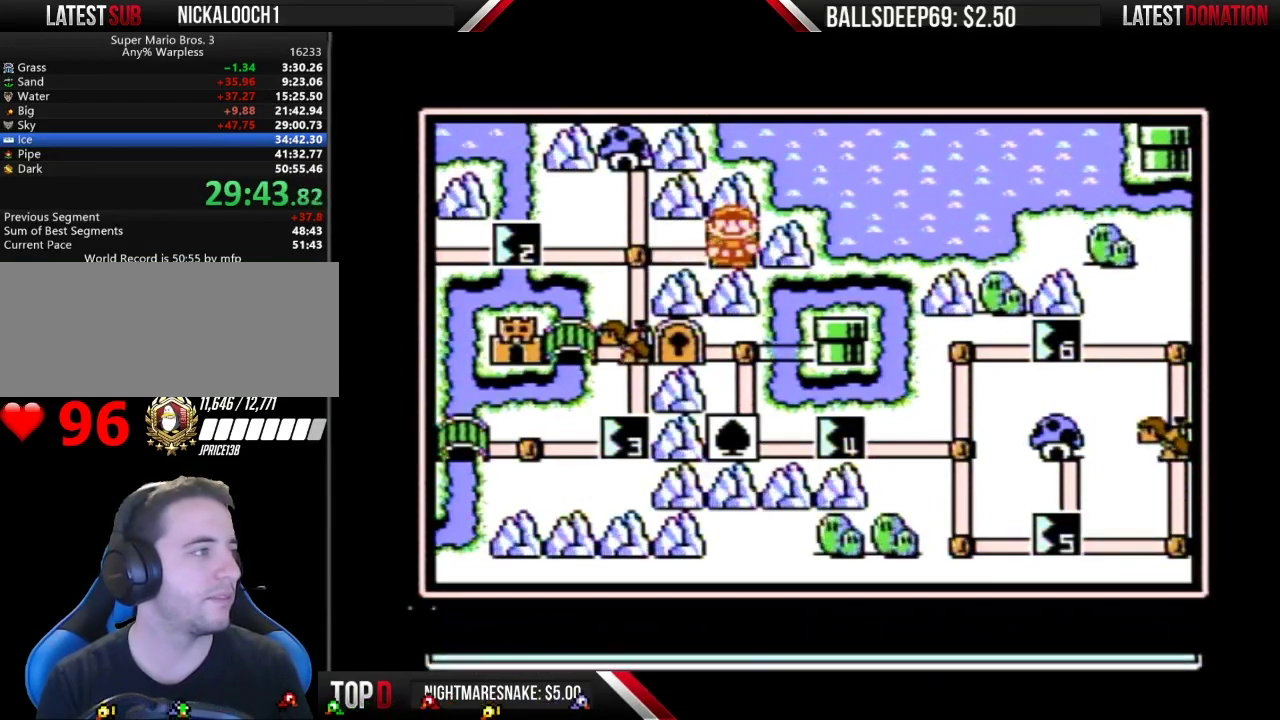
{"buttons": [], "events": [[17, "DPAD_LEFT", "up"], [100, "DPAD_LEFT", "down"], [200, "DPAD_LEFT", "up"], [250, "DPAD_LEFT", "down"], [450, "DPAD_LEFT", "up"]]}
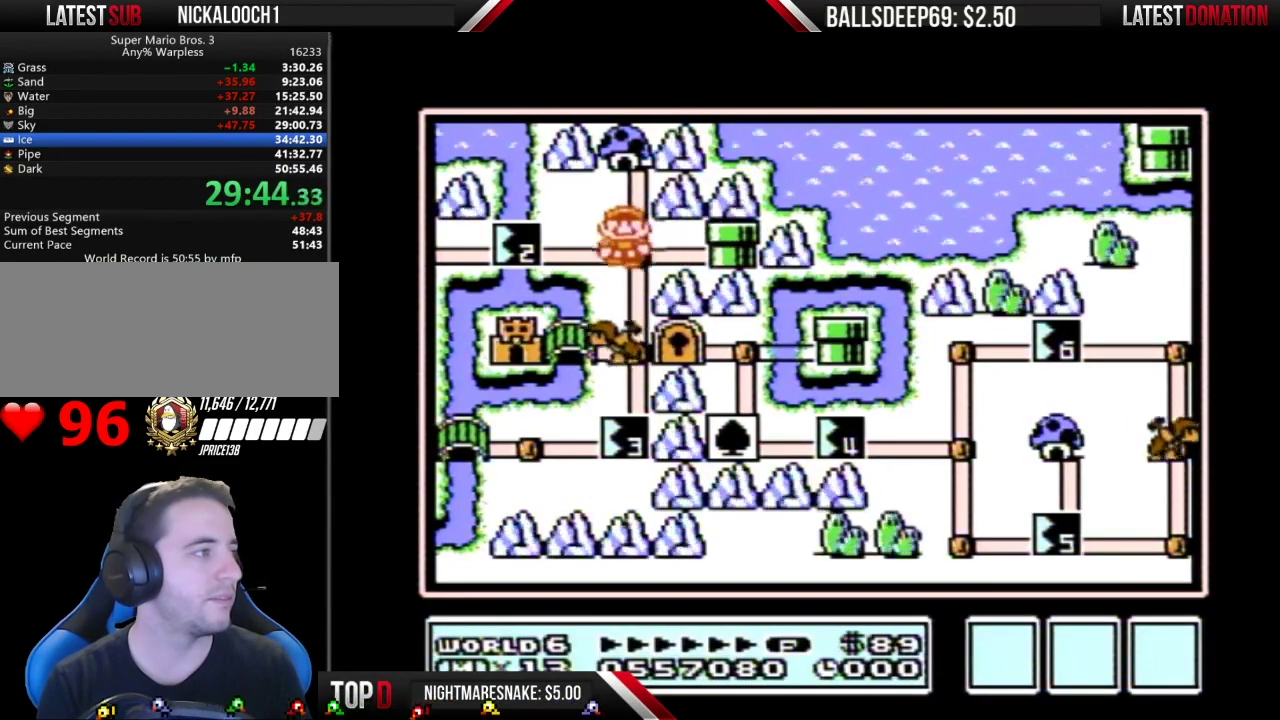
{"buttons": [], "events": []}
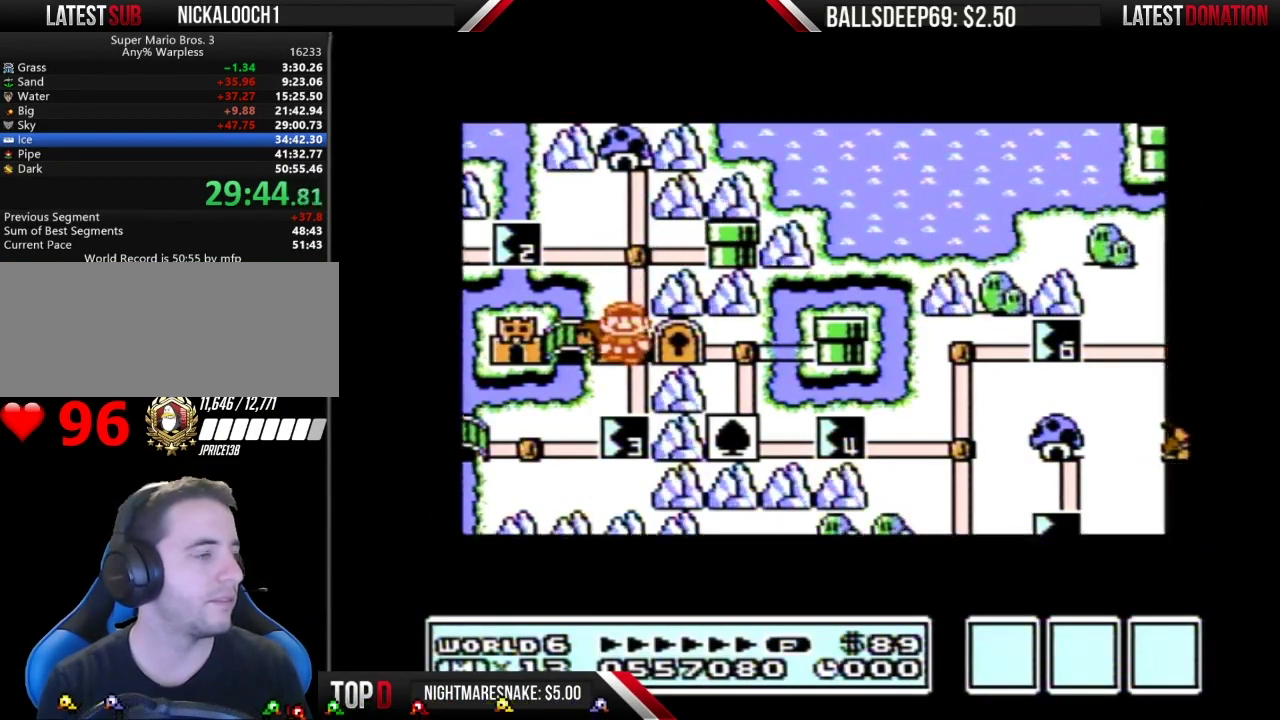
{"buttons": [], "events": []}
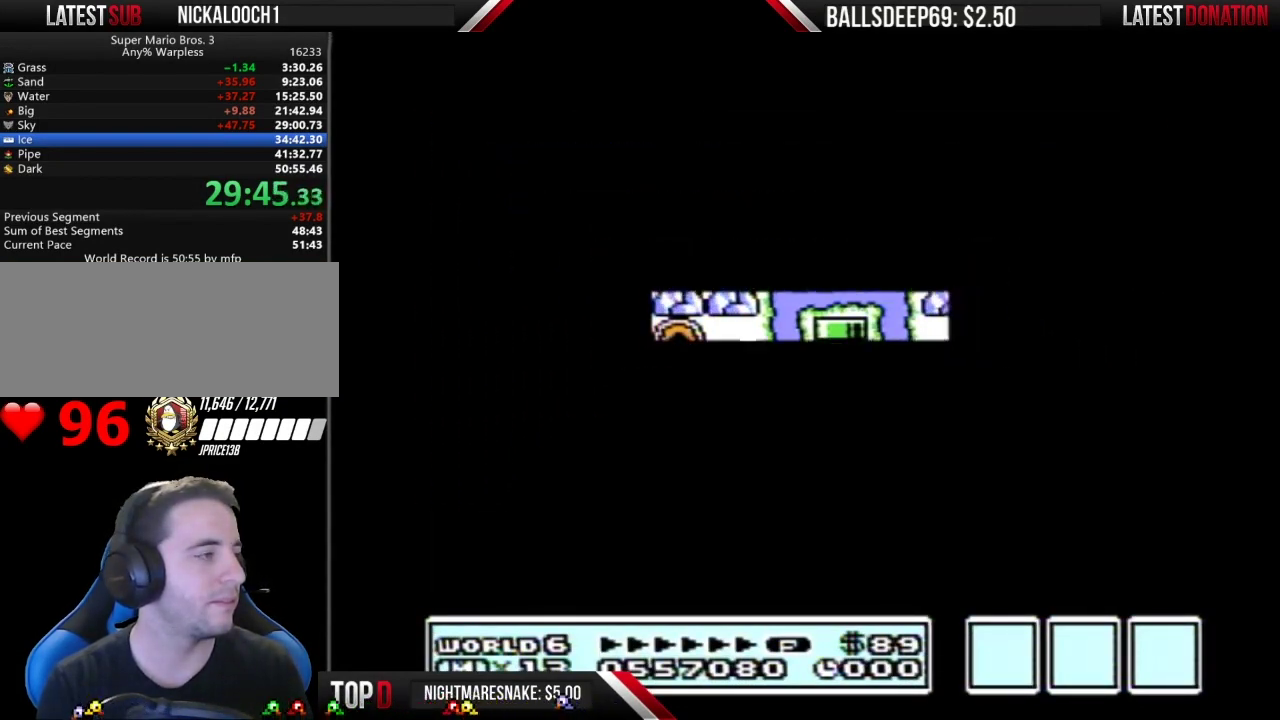
{"buttons": ["B", "DPAD_RIGHT"], "events": [[316, "B", "down"], [316, "DPAD_RIGHT", "down"]]}
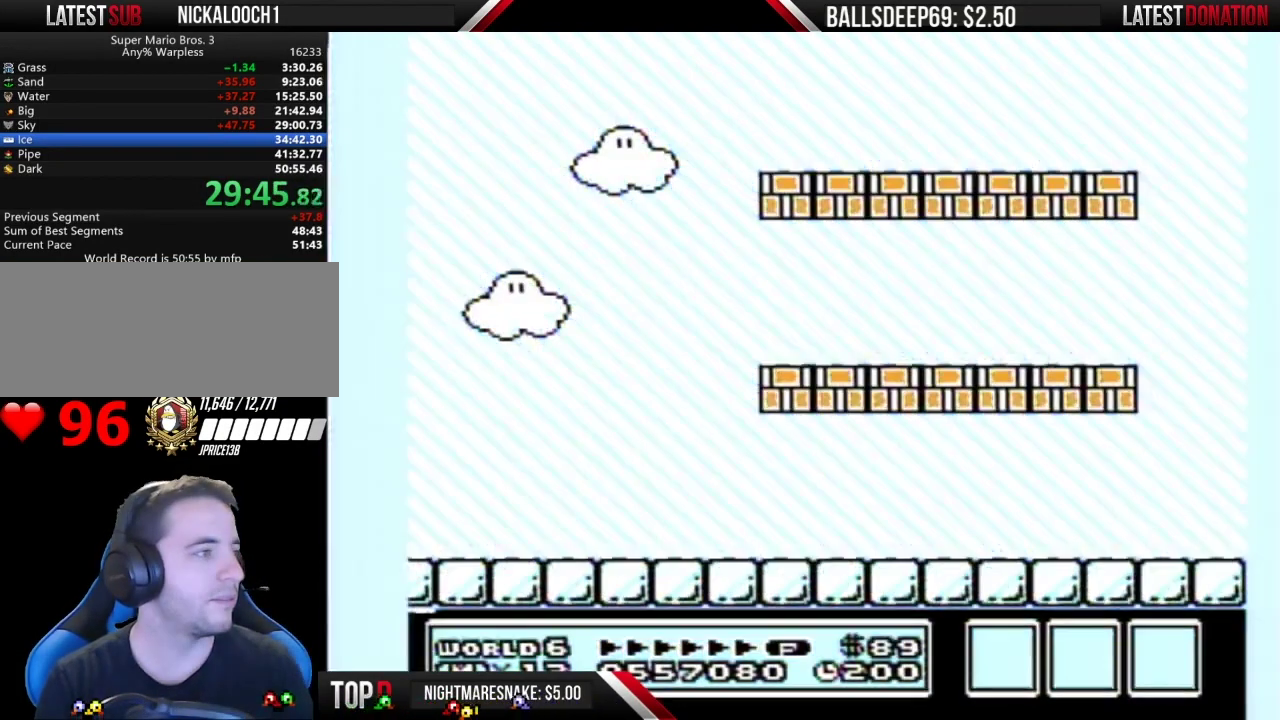
{"buttons": ["B", "DPAD_RIGHT"], "events": [[100, "B", "up"], [200, "B", "down"]]}
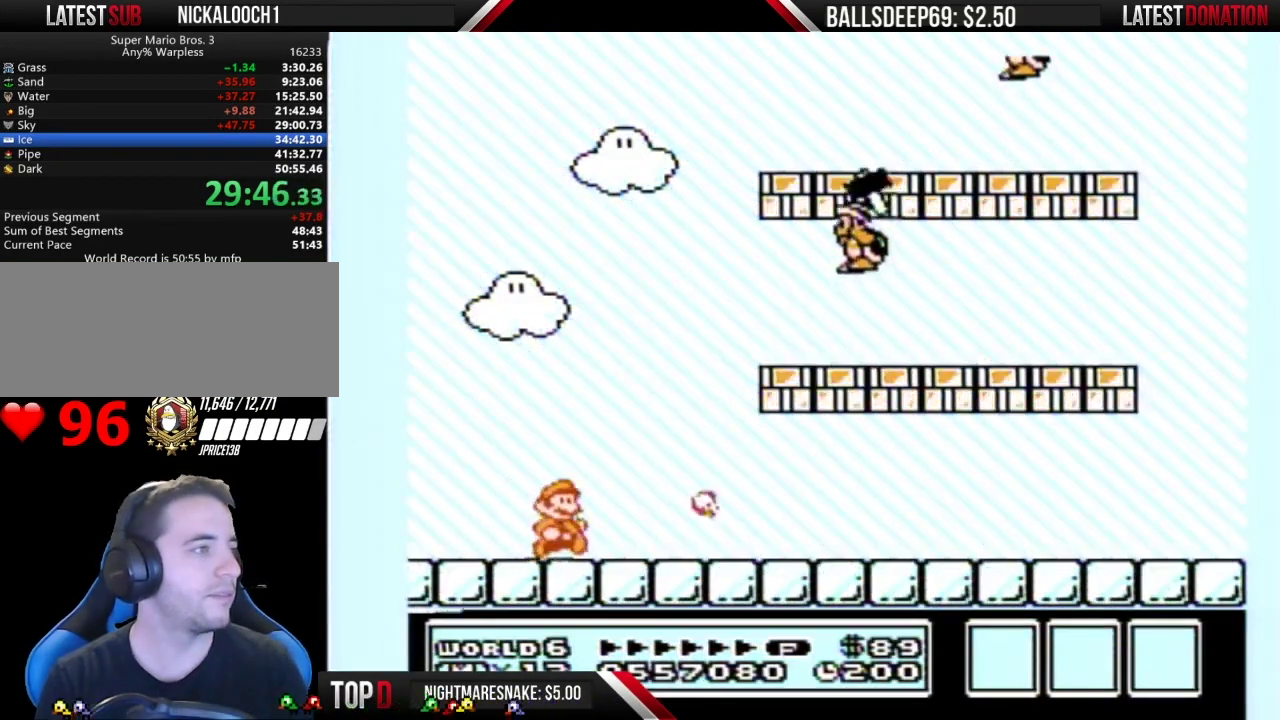
{"buttons": ["B"], "events": [[66, "A", "down"], [66, "DPAD_RIGHT", "up"], [417, "B", "up"], [500, "A", "up"], [500, "B", "down"]]}
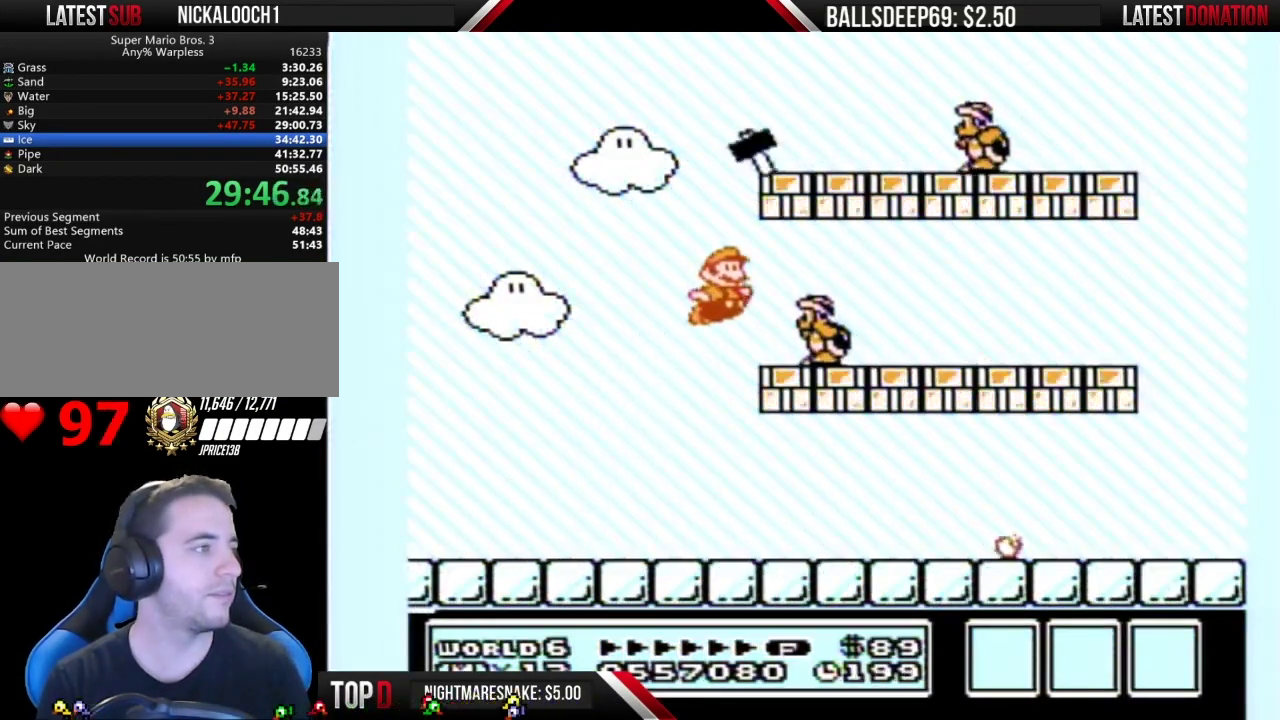
{"buttons": ["B", "DPAD_RIGHT"], "events": [[100, "DPAD_RIGHT", "down"]]}
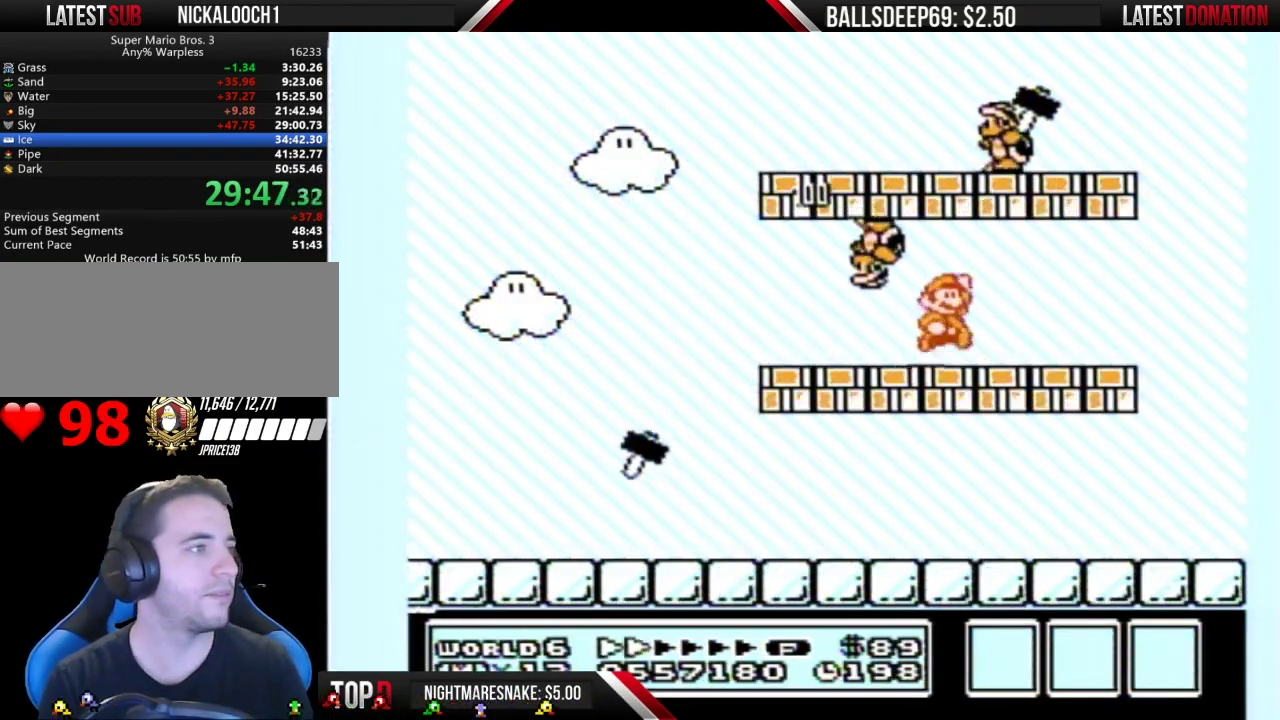
{"buttons": ["B", "DPAD_LEFT"], "events": [[33, "A", "down"], [66, "DPAD_RIGHT", "up"], [133, "A", "up"], [166, "DPAD_LEFT", "down"]]}
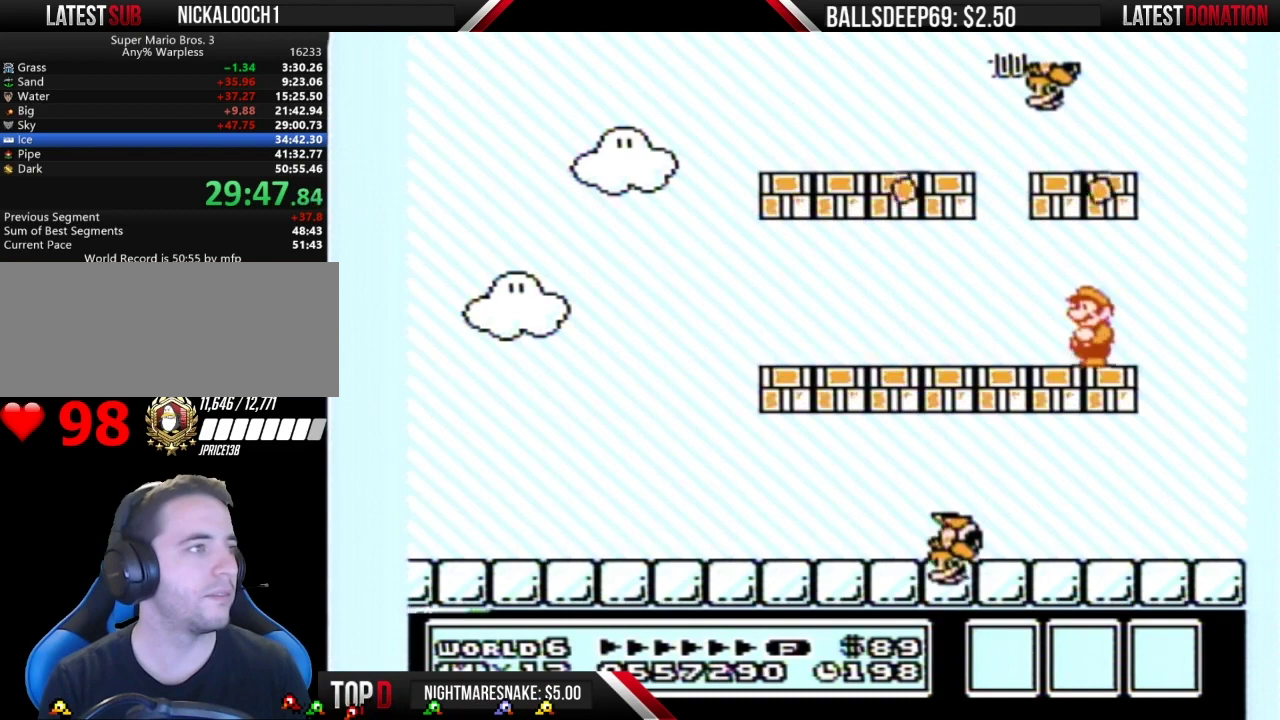
{"buttons": ["B", "DPAD_LEFT"], "events": [[33, "DPAD_LEFT", "up"], [500, "DPAD_LEFT", "down"]]}
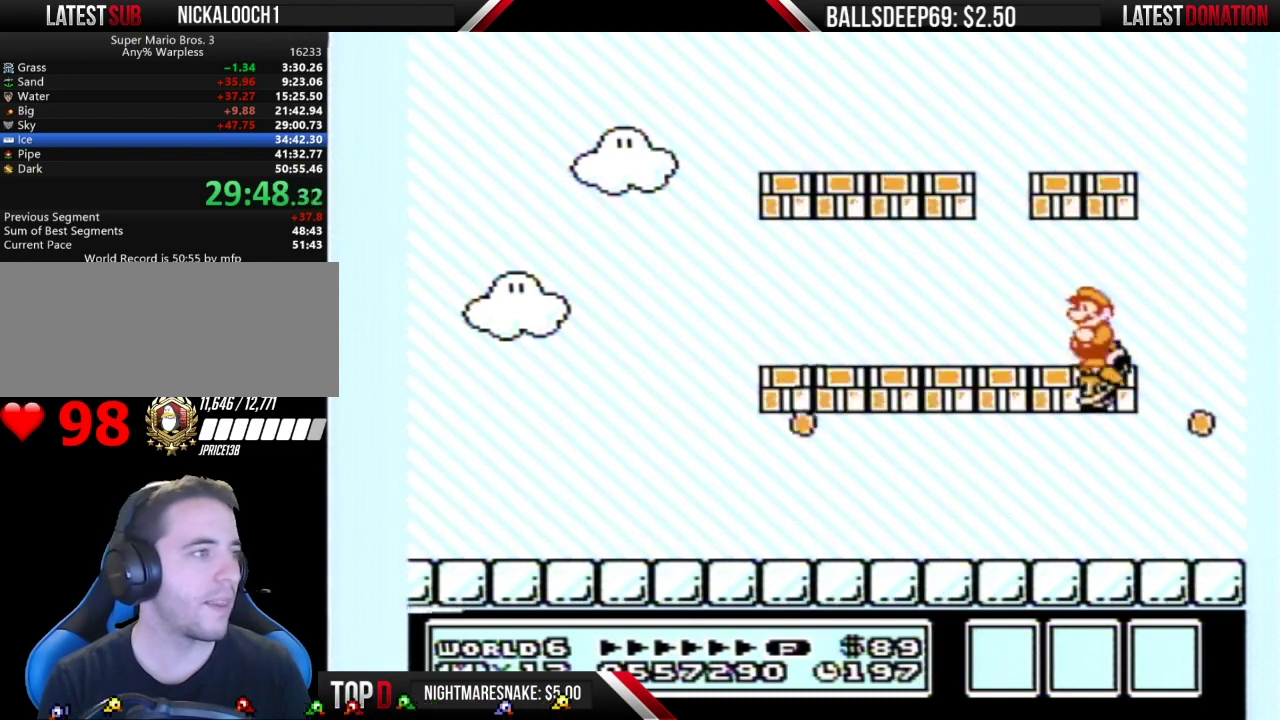
{"buttons": ["B", "DPAD_LEFT"], "events": []}
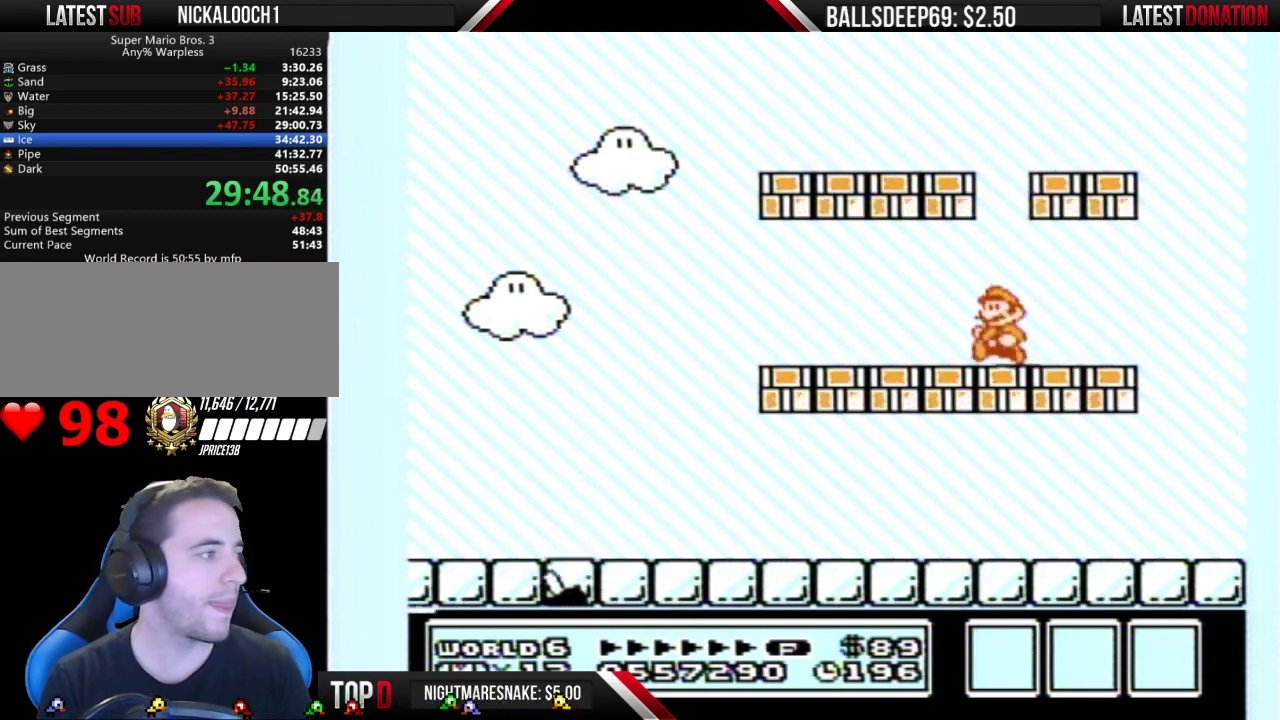
{"buttons": ["B", "DPAD_LEFT"], "events": []}
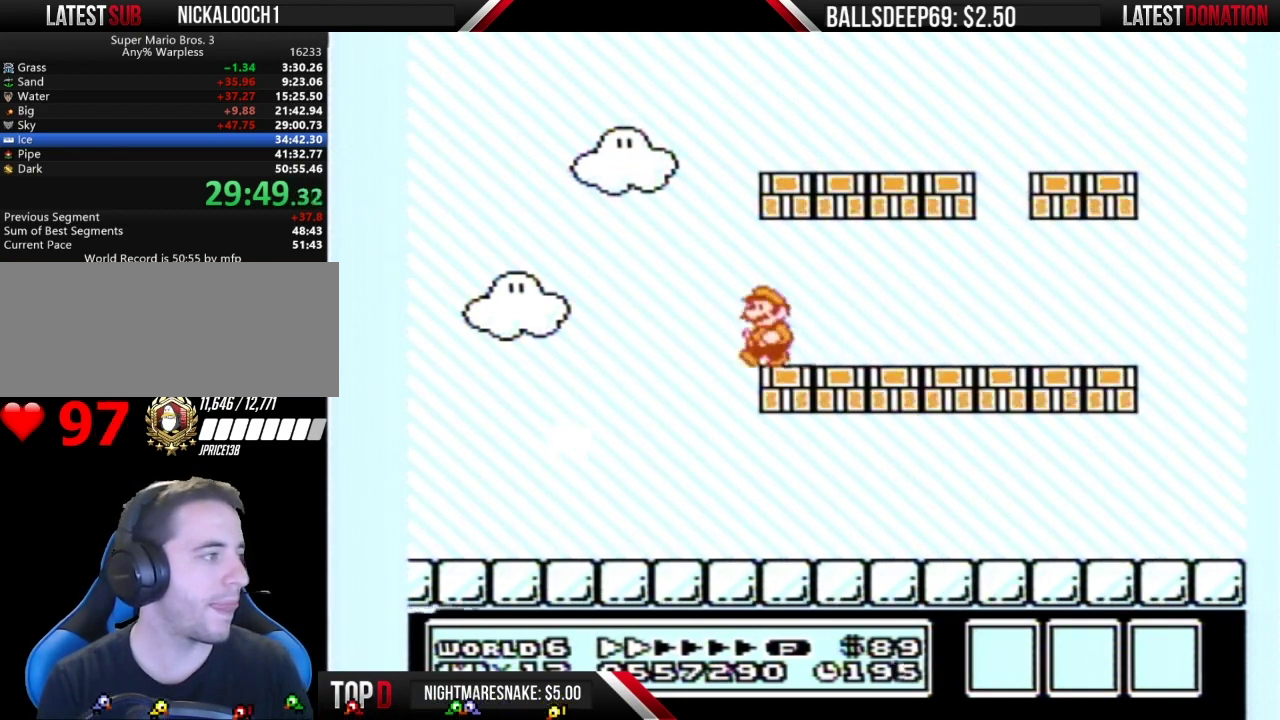
{"buttons": [], "events": [[266, "B", "up"], [266, "DPAD_LEFT", "up"]]}
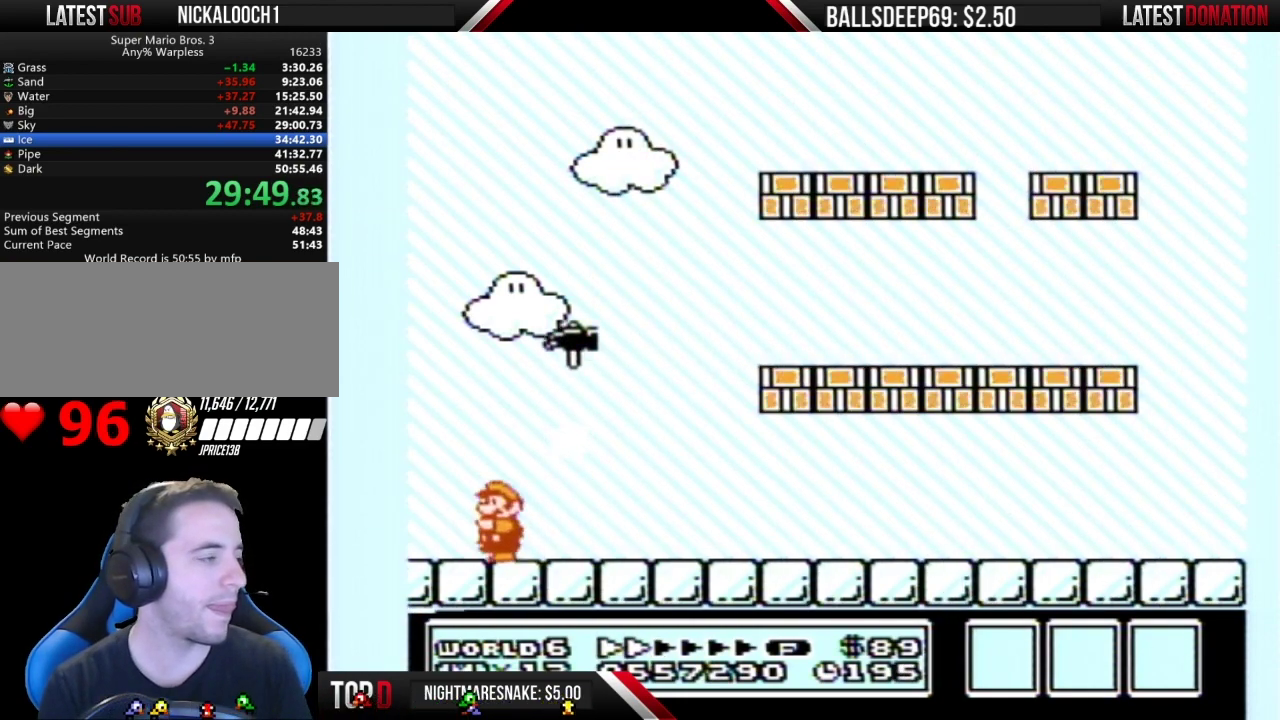
{"buttons": ["A", "B"], "events": [[250, "B", "down"], [384, "A", "down"]]}
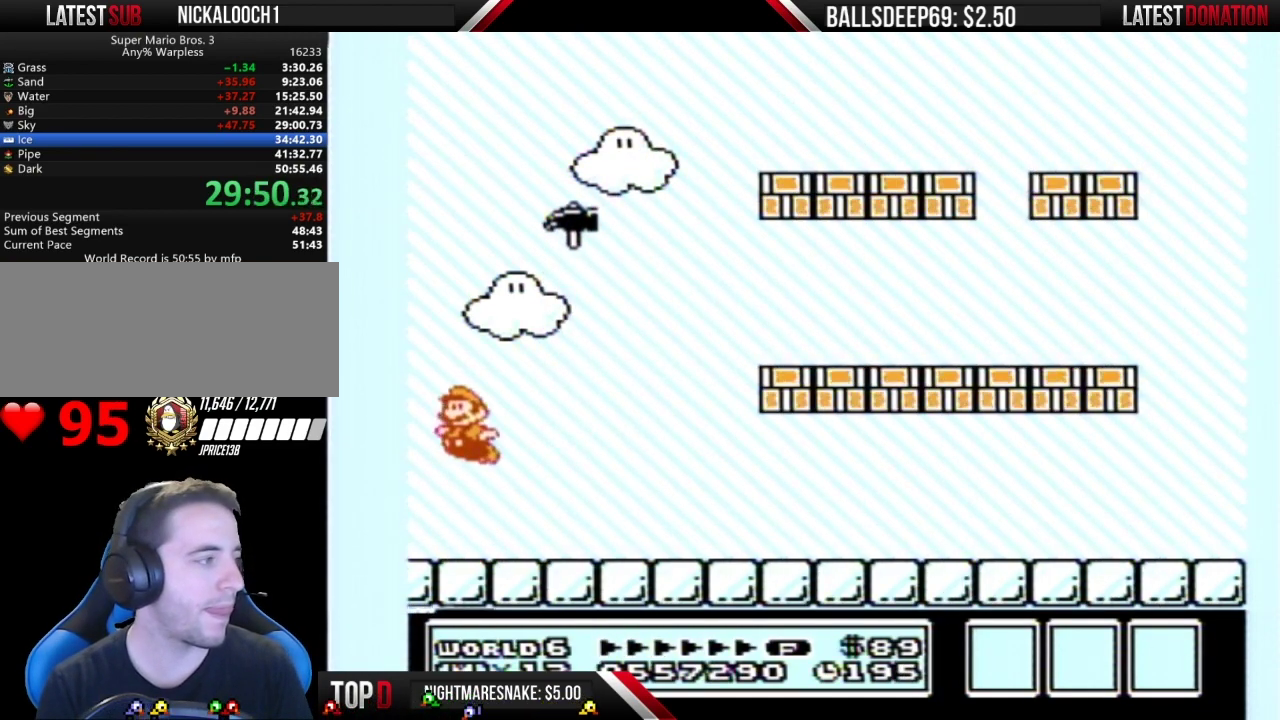
{"buttons": ["A", "B"], "events": [[451, "B", "up"], [501, "B", "down"]]}
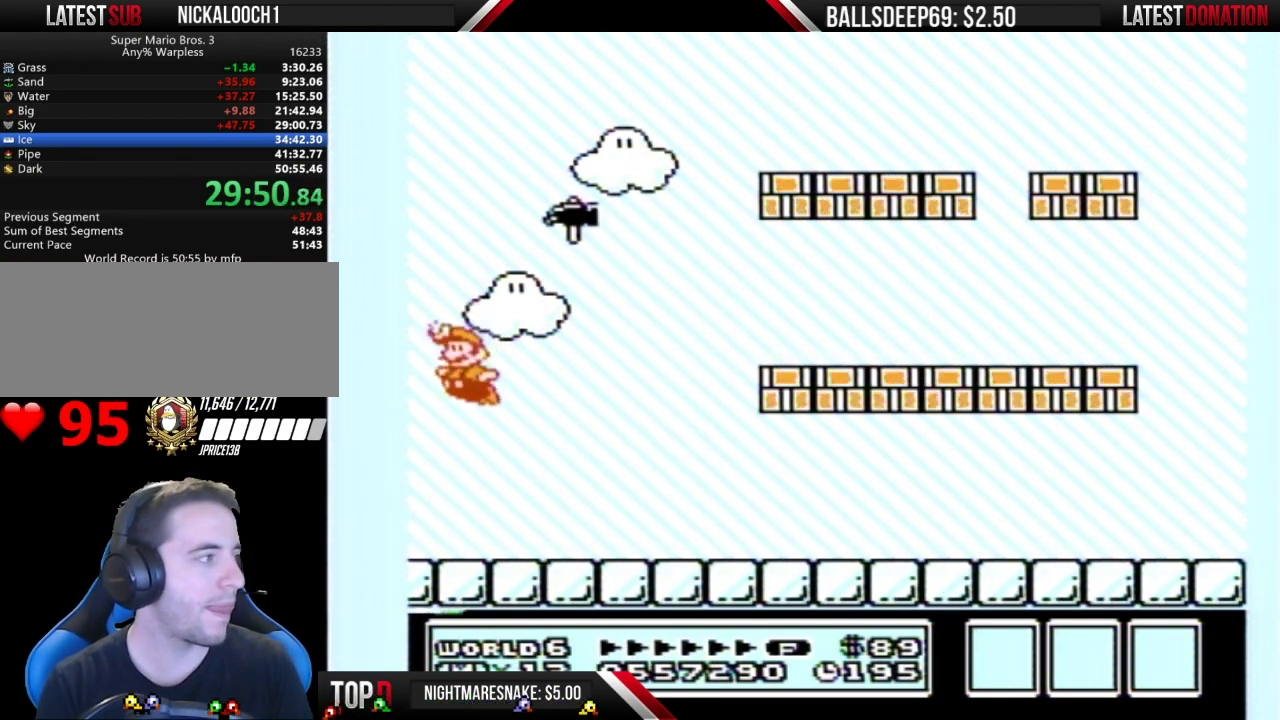
{"buttons": ["A", "B"], "events": [[67, "B", "up"], [100, "A", "up"], [100, "B", "down"], [133, "A", "down"], [133, "B", "up"], [167, "B", "down"], [200, "B", "up"], [250, "B", "down"], [284, "A", "up"], [284, "B", "up"], [367, "A", "down"], [400, "B", "down"], [434, "B", "up"], [484, "B", "down"]]}
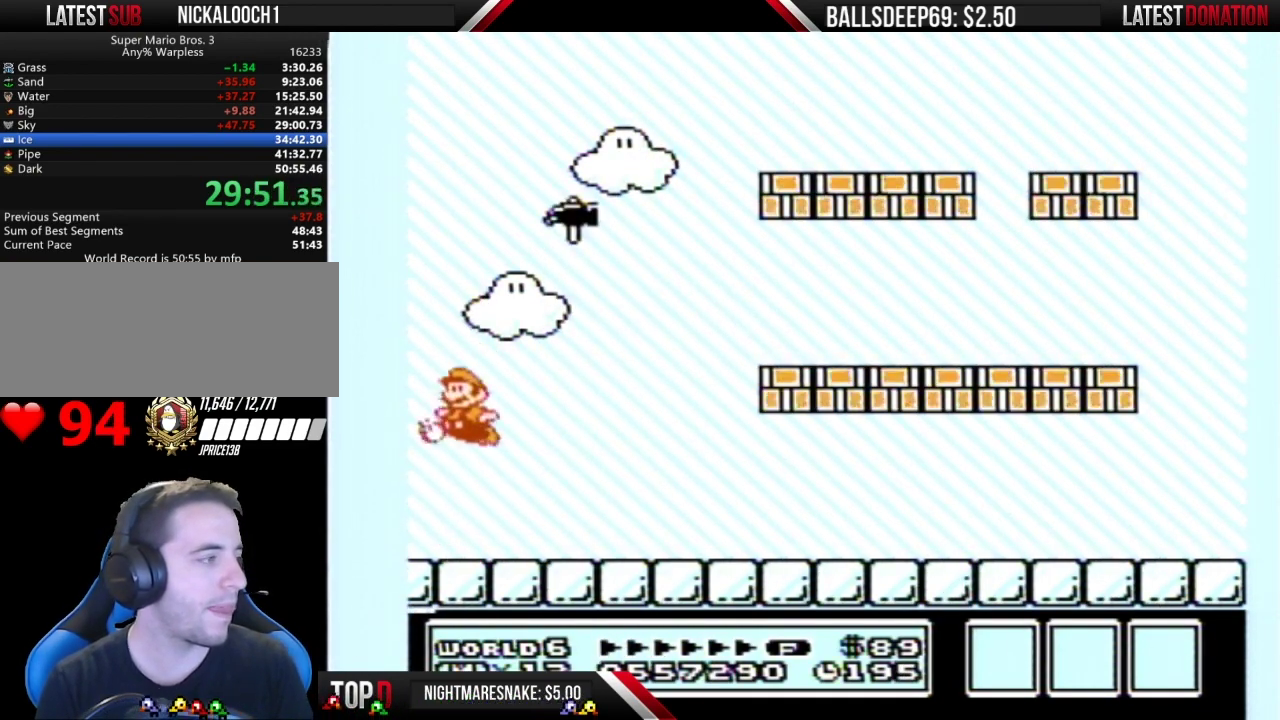
{"buttons": ["A", "B"], "events": [[16, "B", "up"], [50, "B", "down"], [216, "B", "up"], [233, "B", "down"], [266, "B", "up"], [333, "B", "down"], [400, "B", "up"], [417, "B", "down"], [450, "B", "up"], [483, "B", "down"]]}
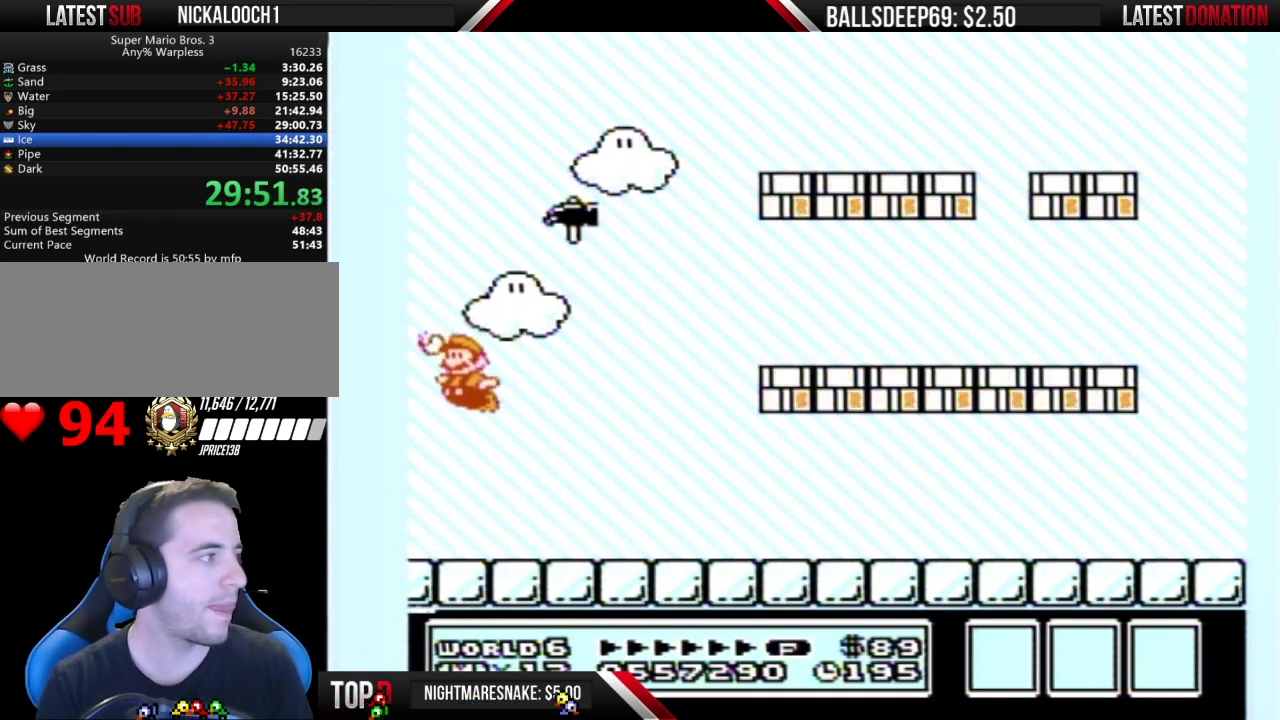
{"buttons": ["A", "B"], "events": [[17, "B", "up"], [100, "A", "up"], [100, "B", "down"], [133, "A", "down"], [133, "B", "up"], [167, "B", "down"], [234, "B", "up"], [250, "B", "down"], [284, "A", "up"], [284, "B", "up"], [317, "B", "down"], [384, "A", "down"], [384, "B", "up"], [500, "B", "down"]]}
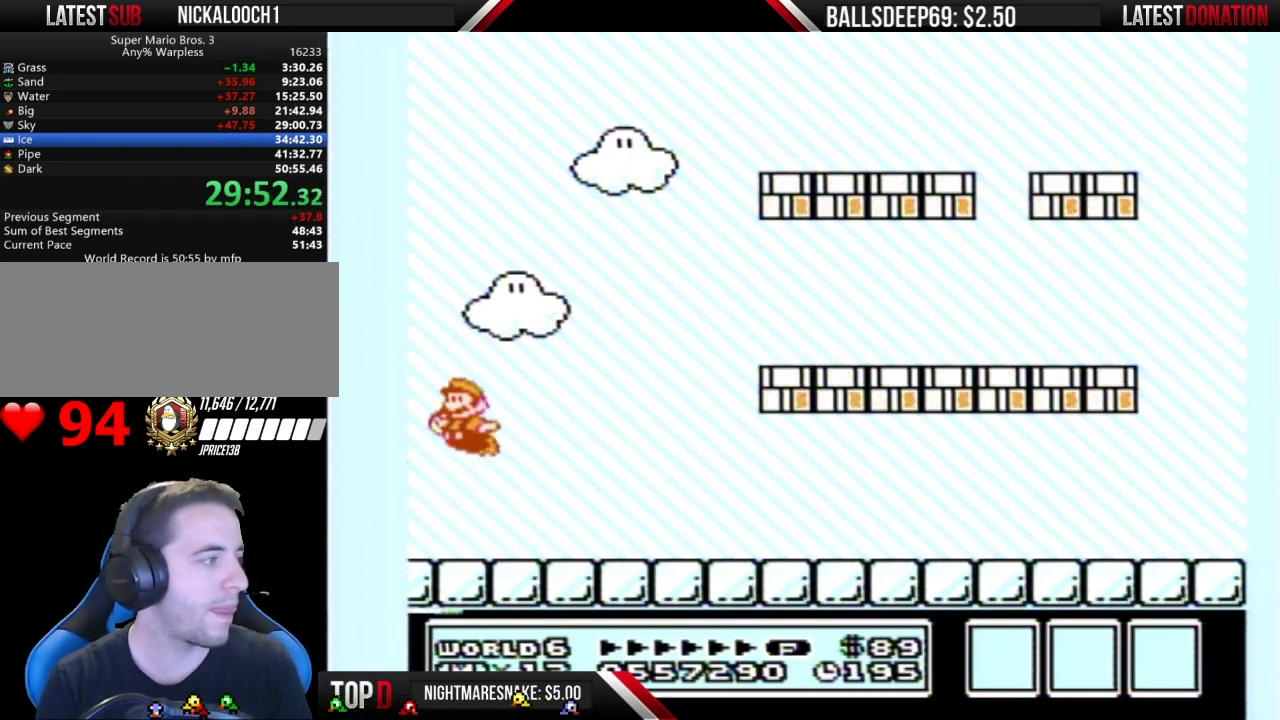
{"buttons": ["A", "B"], "events": [[34, "B", "up"], [67, "B", "down"], [217, "B", "up"], [251, "B", "down"], [284, "B", "up"], [317, "B", "down"], [384, "B", "up"], [418, "B", "down"], [468, "B", "up"], [501, "B", "down"]]}